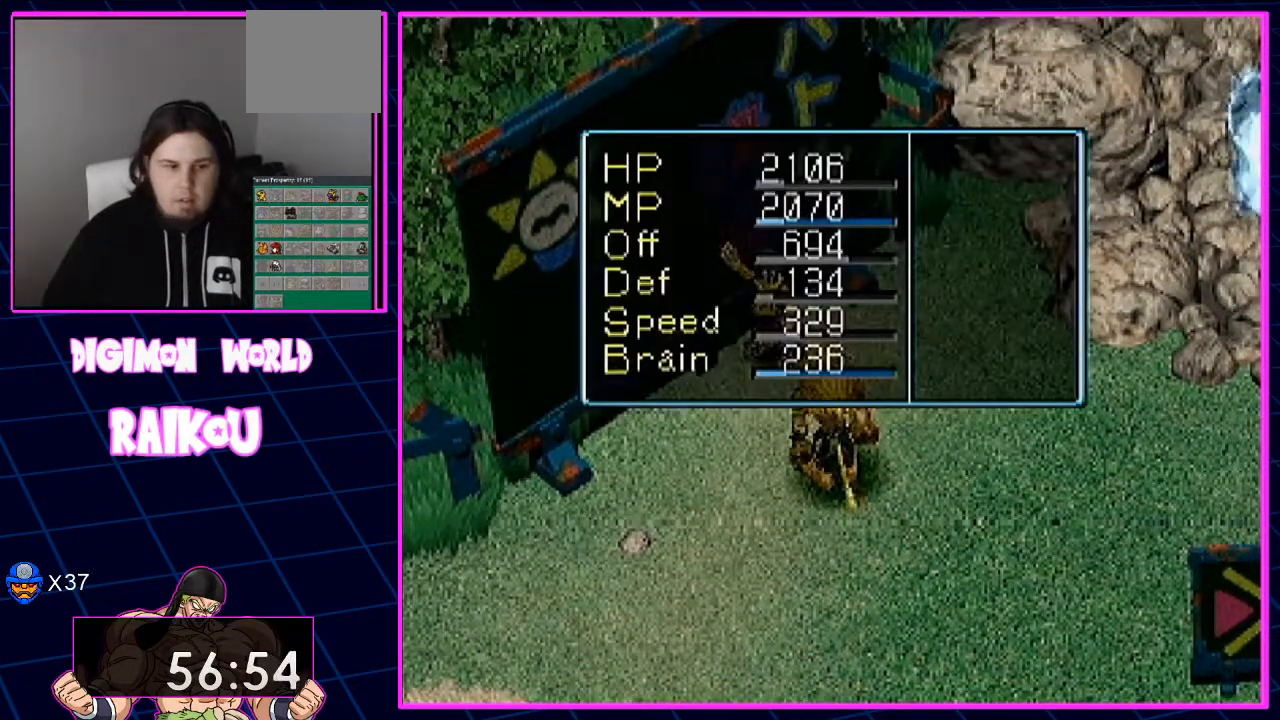
Gameplay with a controller (PlayStation layout); each line is a JSON object with the inputs held at the frame after it (dt_ms = milliseconds from this image to that frame). "events" lists button and stick changes between this image and that frame as [ms after this image, input, new state], when the widget could be followed in between.
{"dt_ms": 500, "buttons": ["CROSS"], "left_stick": "center", "right_stick": "center", "events": [[17, "CROSS", "up"], [83, "CROSS", "down"], [150, "CROSS", "up"], [233, "CROSS", "down"]]}
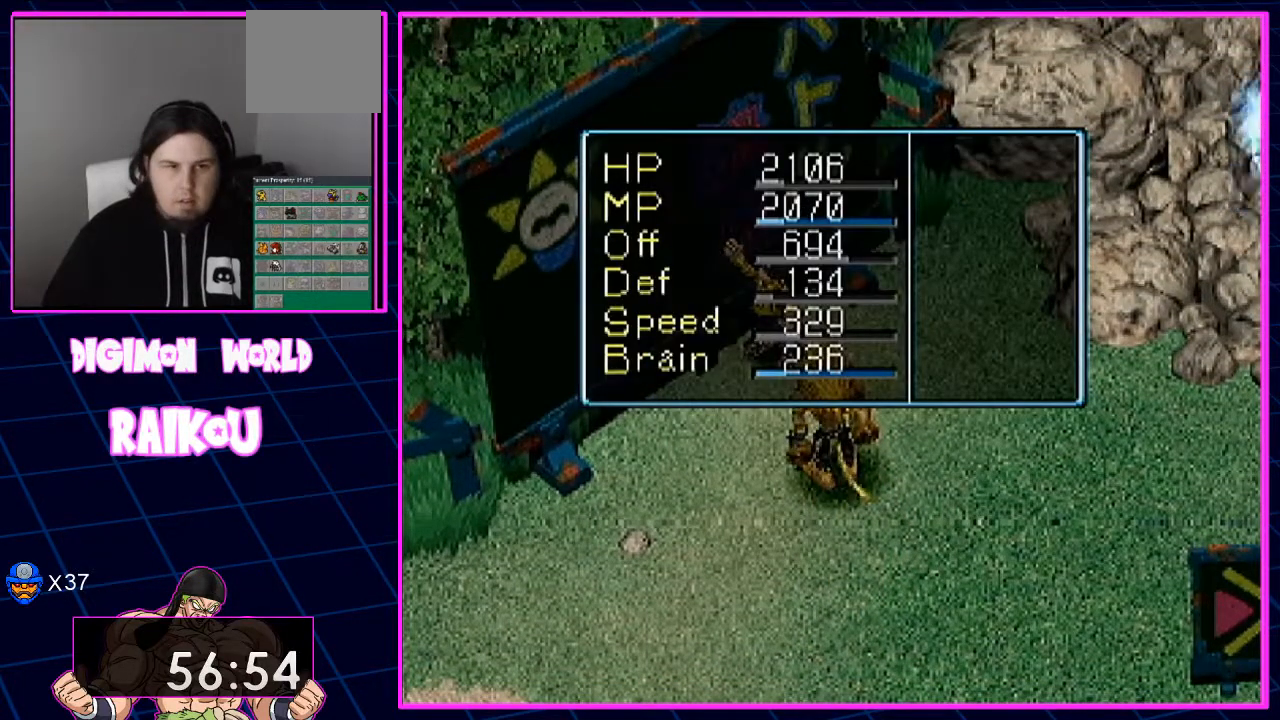
{"dt_ms": 500, "buttons": [], "left_stick": "center", "right_stick": "center", "events": [[500, "CROSS", "up"]]}
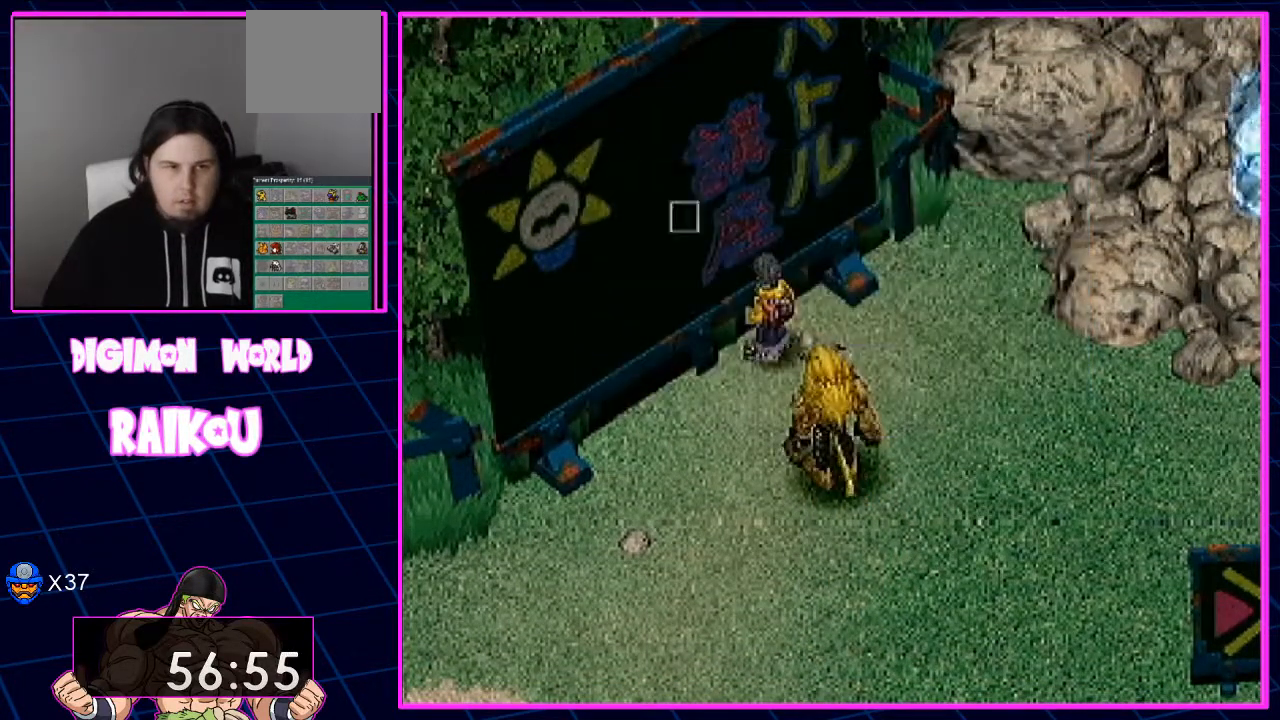
{"dt_ms": 500, "buttons": [], "left_stick": "center", "right_stick": "center"}
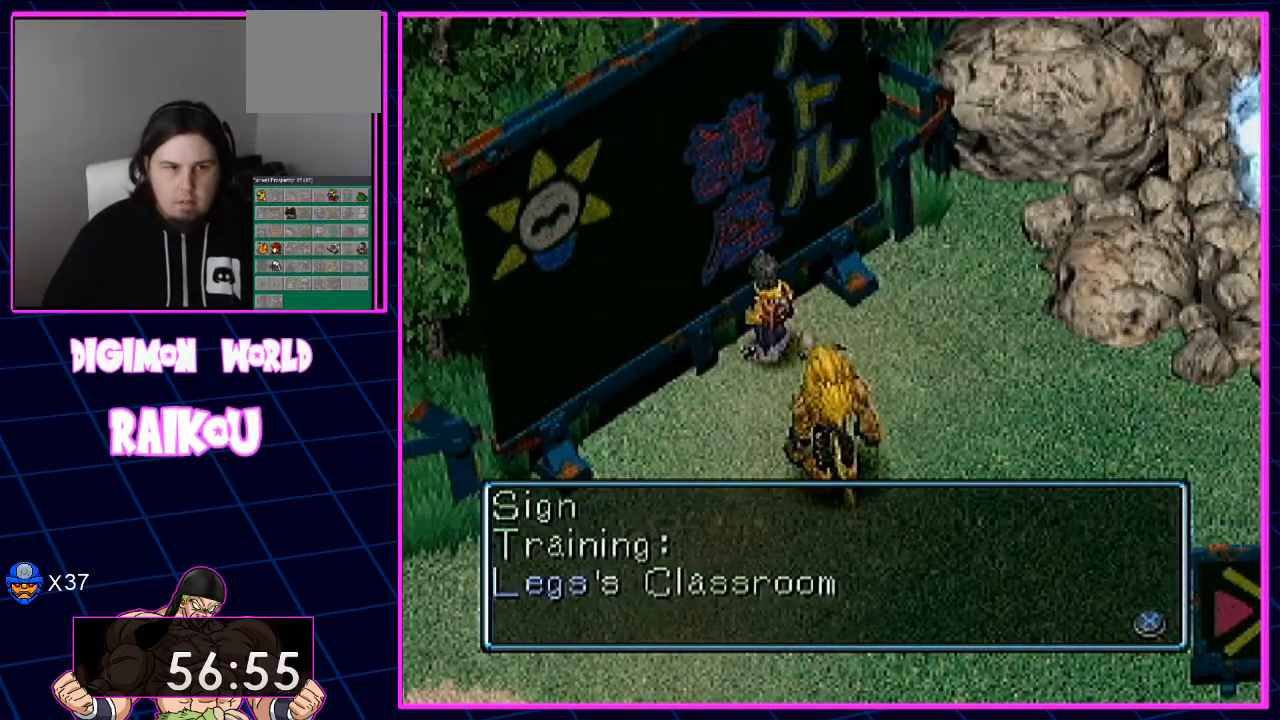
{"dt_ms": 1000, "buttons": [], "left_stick": "center", "right_stick": "center"}
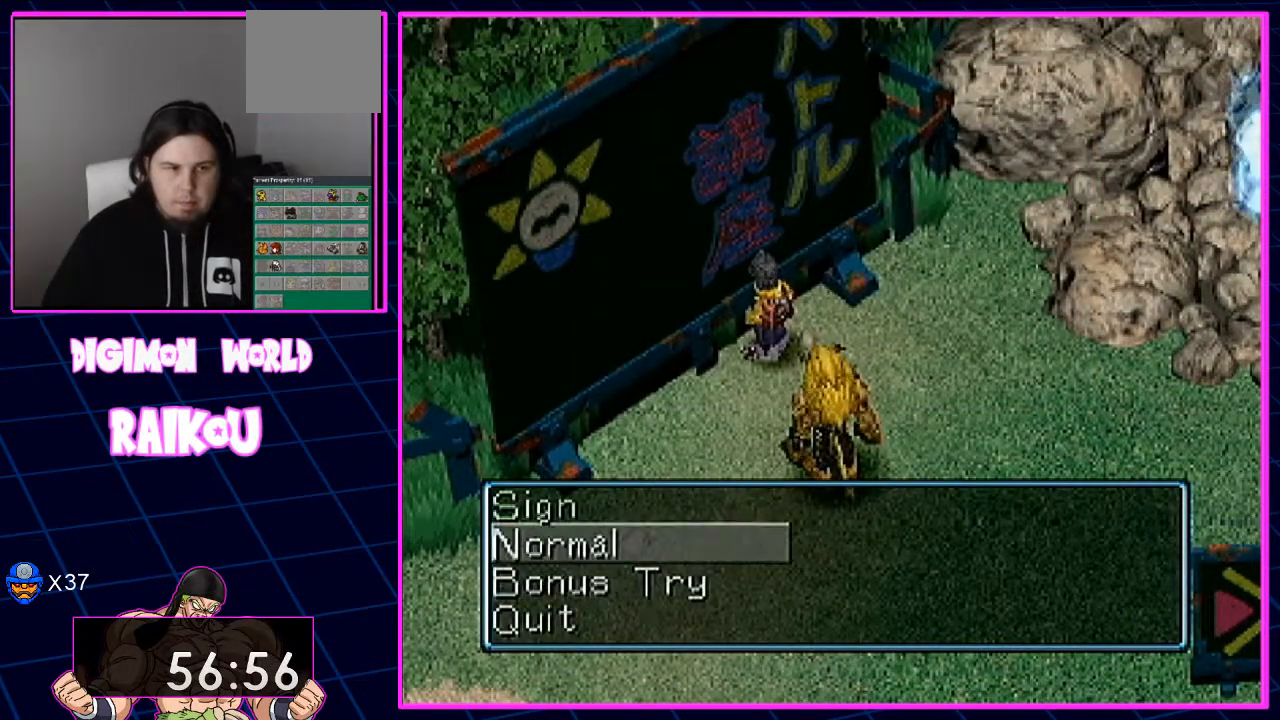
{"dt_ms": 500, "buttons": ["CROSS"], "left_stick": "center", "right_stick": "center"}
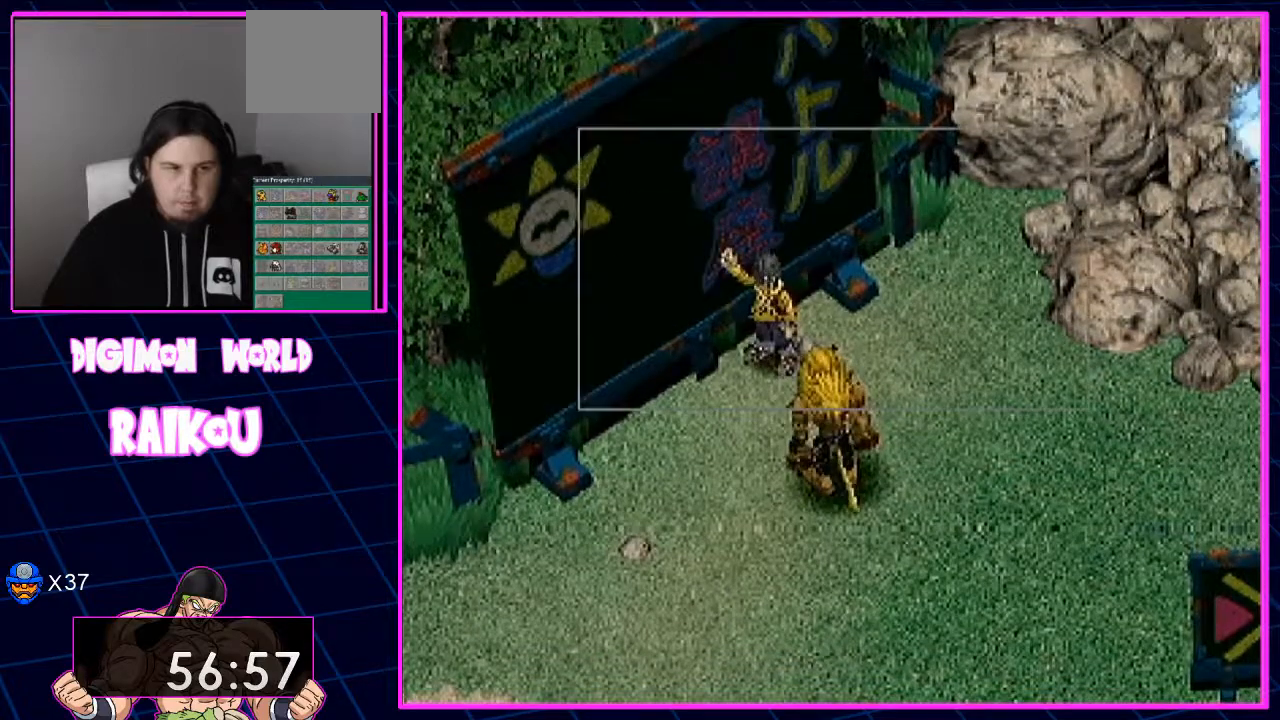
{"dt_ms": 500, "buttons": ["CROSS"], "left_stick": "center", "right_stick": "center", "events": [[50, "CROSS", "up"], [150, "CROSS", "down"], [217, "CROSS", "up"], [333, "CROSS", "down"], [400, "CROSS", "up"], [500, "CROSS", "down"]]}
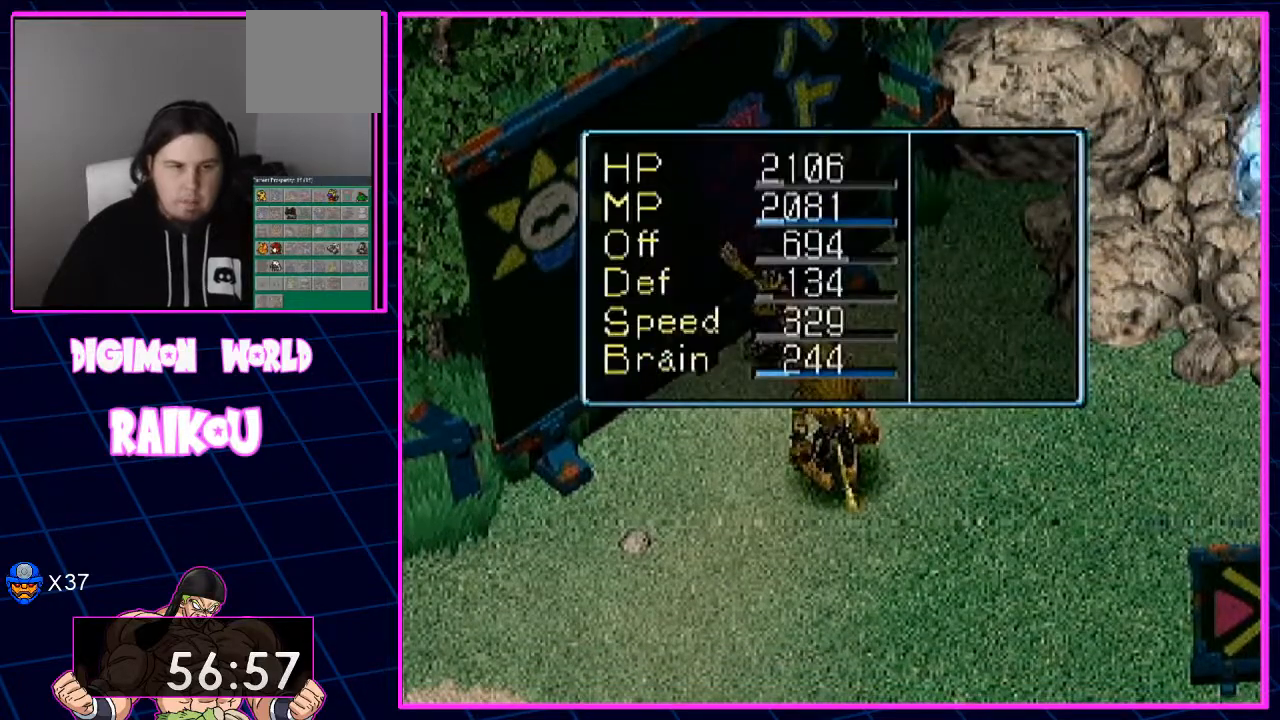
{"dt_ms": 500, "buttons": ["CROSS"], "left_stick": "center", "right_stick": "center", "events": [[83, "CROSS", "up"], [150, "CROSS", "down"]]}
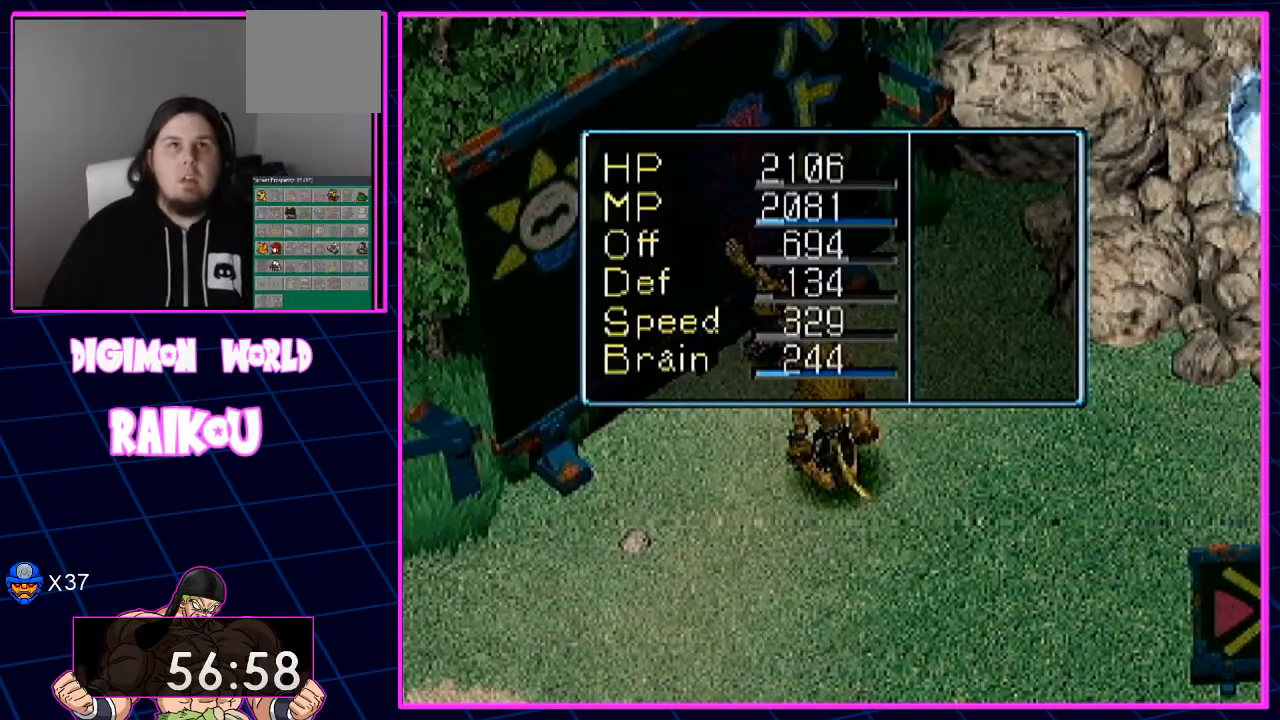
{"dt_ms": 1000, "buttons": ["CROSS"], "left_stick": "center", "right_stick": "center"}
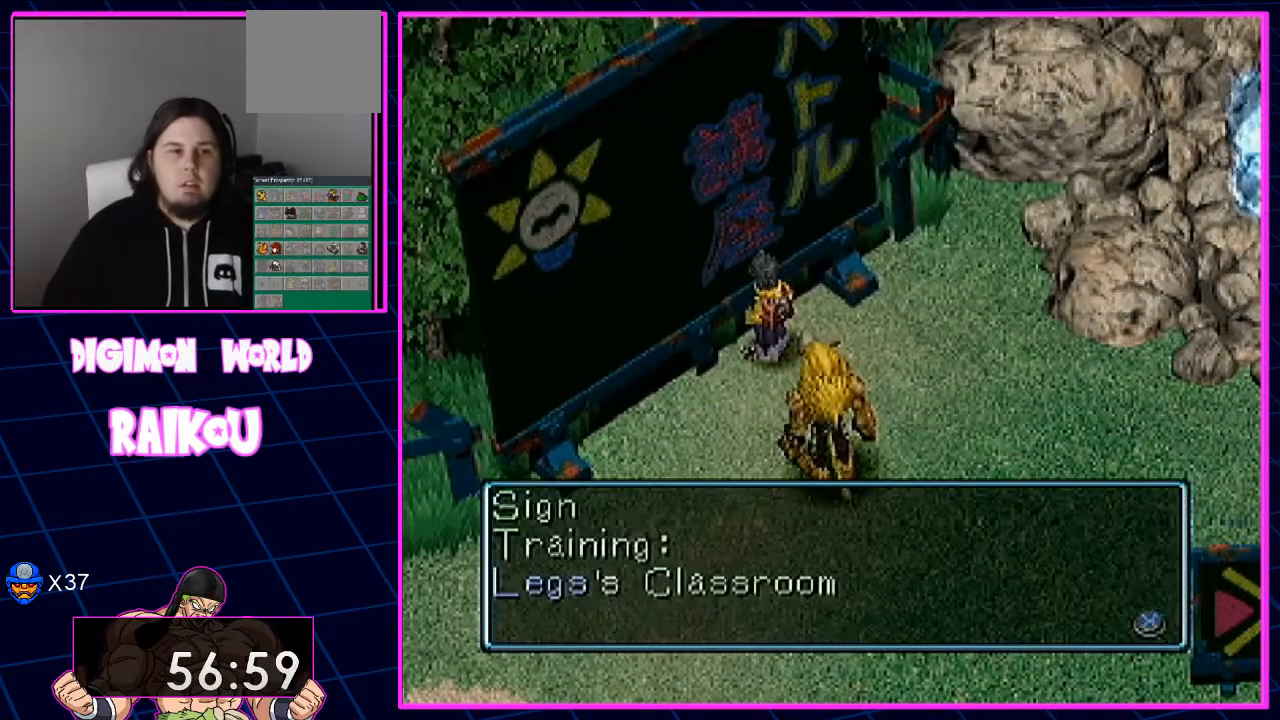
{"dt_ms": 500, "buttons": [], "left_stick": "center", "right_stick": "center", "events": [[17, "CROSS", "up"], [183, "CROSS", "down"], [333, "CROSS", "up"], [417, "CROSS", "down"], [483, "CROSS", "up"]]}